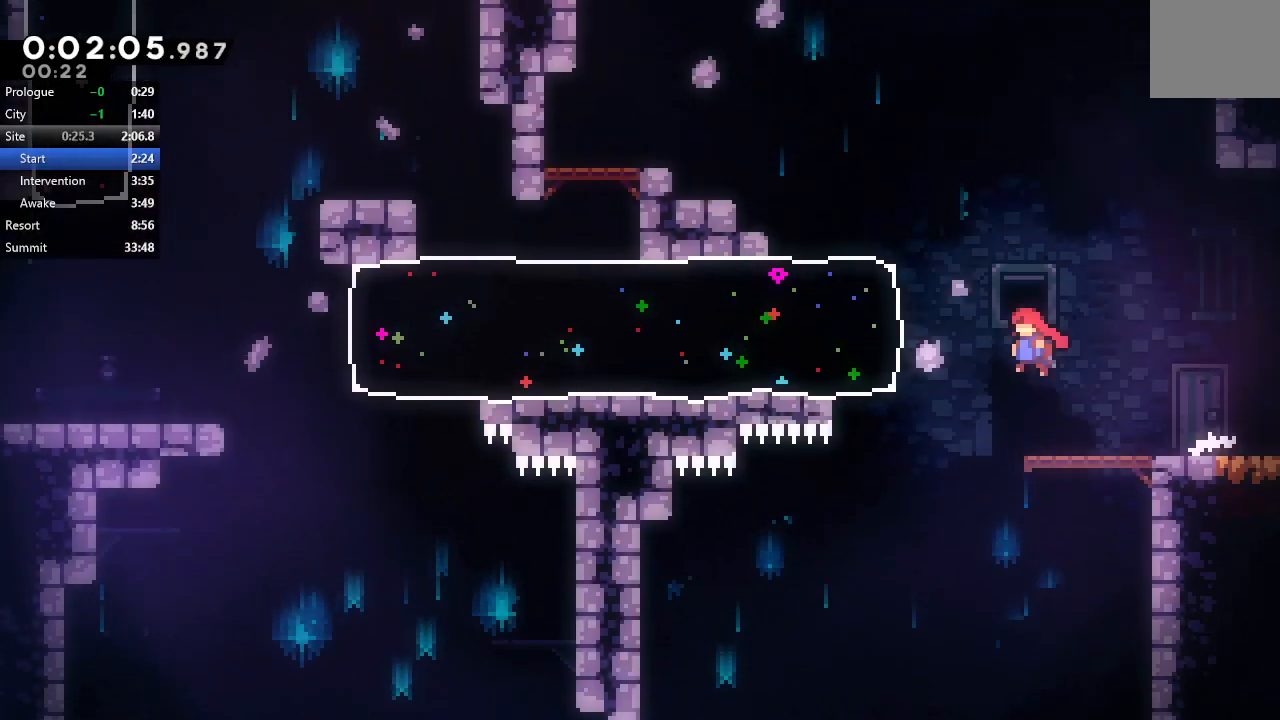
Gameplay with a controller (PlayStation layout); each line is a JSON object with the inputs held at the frame after it. "events" lists button and stick changes between this image and that frame as [ms after this image, input, new state], when the widget could be followed in between. Not read: L3 R3.
{"buttons": ["DPAD_LEFT"], "left_stick": "center", "right_stick": "center", "events": [[117, "CROSS", "down"], [250, "CROSS", "up"]]}
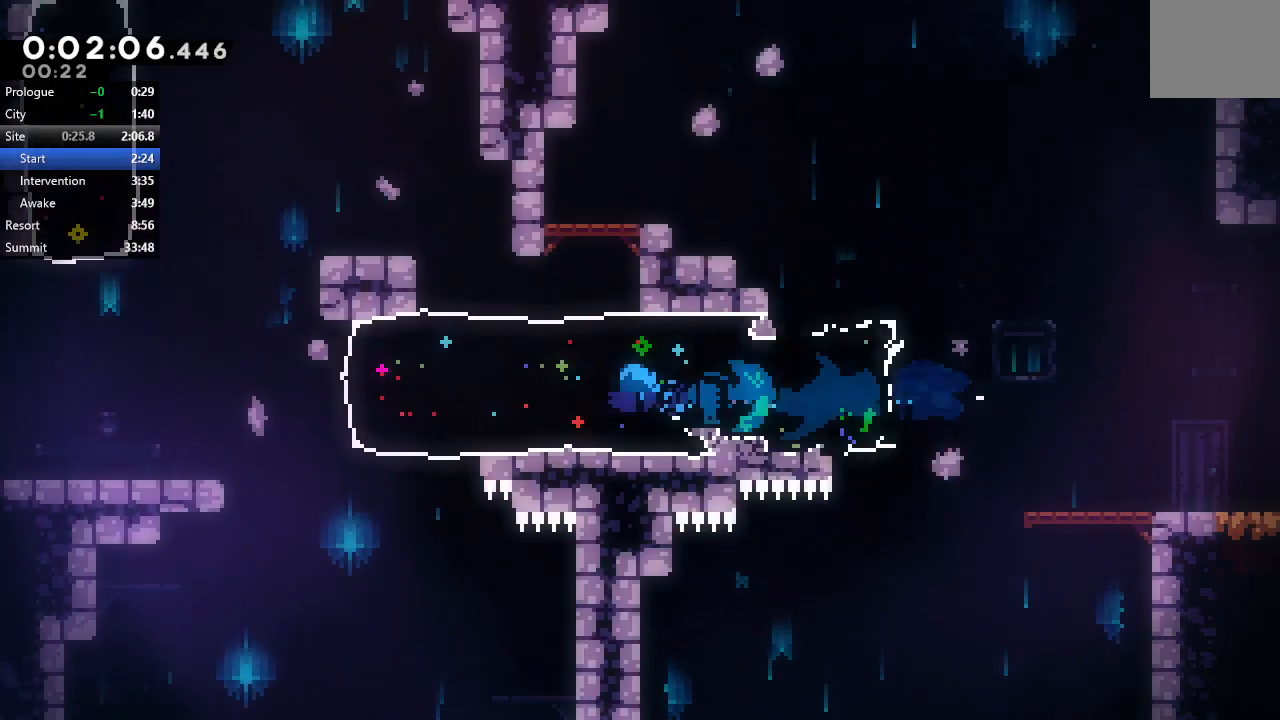
{"buttons": ["CIRCLE", "DPAD_LEFT"], "left_stick": "center", "right_stick": "center", "events": [[350, "CIRCLE", "down"]]}
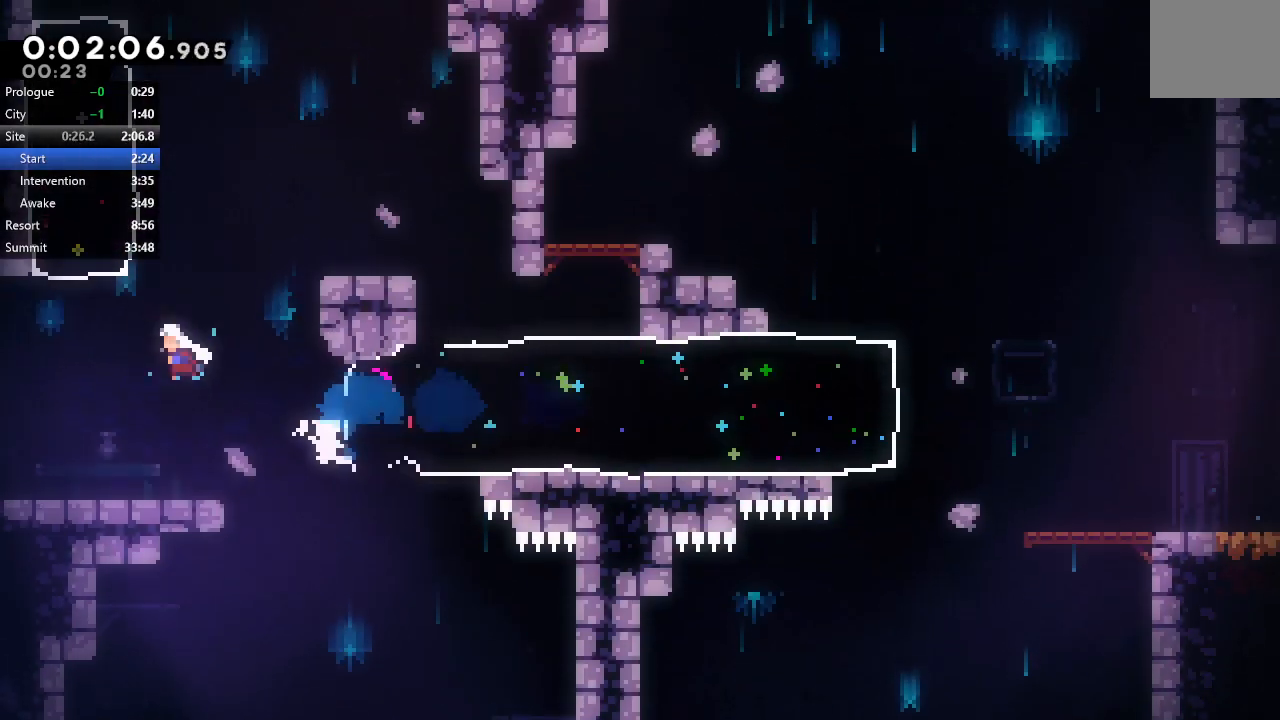
{"buttons": ["R1"], "left_stick": "center", "right_stick": "center", "events": [[67, "DPAD_UP", "down"], [83, "DPAD_LEFT", "up"], [117, "CROSS", "down"], [217, "R1", "down"], [250, "CROSS", "up"], [300, "DPAD_UP", "up"], [317, "CIRCLE", "up"]]}
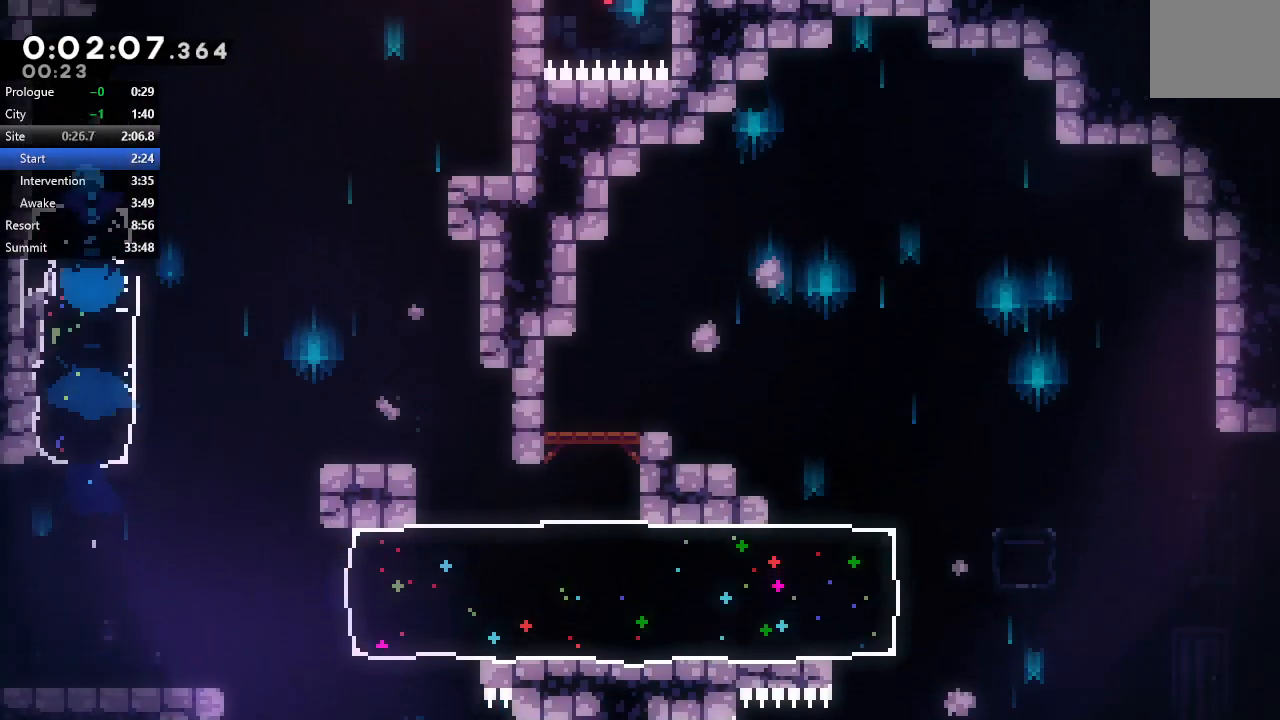
{"buttons": ["CROSS", "R1", "DPAD_UP", "DPAD_LEFT"], "left_stick": "center", "right_stick": "center", "events": [[150, "DPAD_RIGHT", "down"], [267, "DPAD_RIGHT", "up"], [267, "DPAD_UP", "down"], [350, "CROSS", "down"], [467, "DPAD_LEFT", "down"]]}
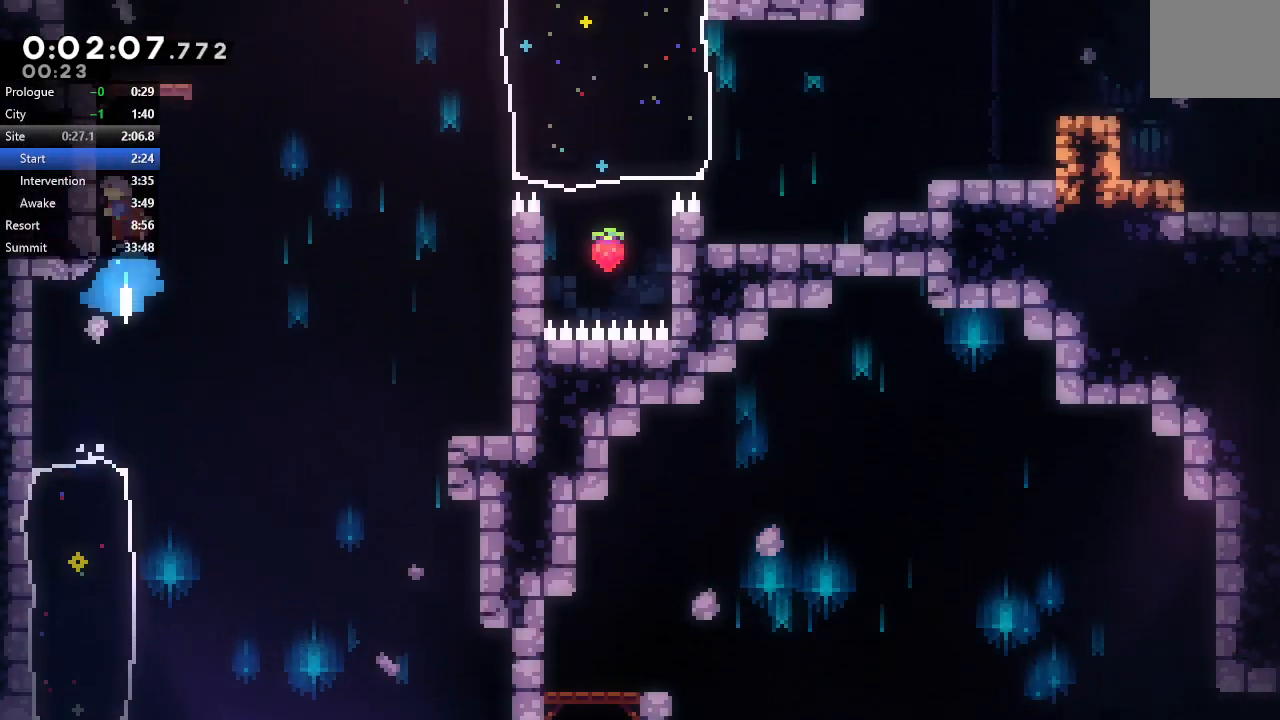
{"buttons": [], "left_stick": "center", "right_stick": "center", "events": [[33, "CROSS", "up"], [200, "CIRCLE", "down"], [283, "CIRCLE", "up"], [317, "DPAD_LEFT", "up"], [333, "DPAD_UP", "up"], [333, "R1", "up"]]}
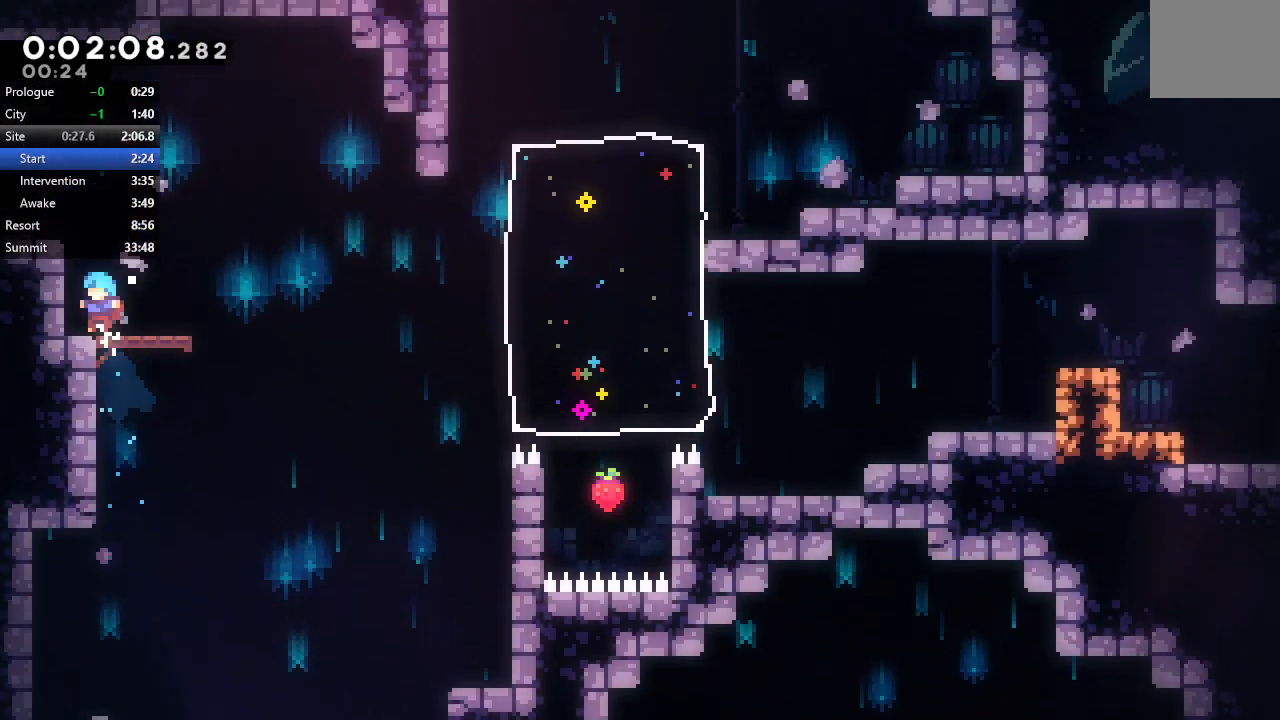
{"buttons": ["CIRCLE", "DPAD_RIGHT"], "left_stick": "center", "right_stick": "center", "events": [[83, "DPAD_LEFT", "down"], [100, "CROSS", "down"], [233, "CROSS", "up"], [250, "DPAD_LEFT", "up"], [267, "DPAD_RIGHT", "down"], [300, "CIRCLE", "down"]]}
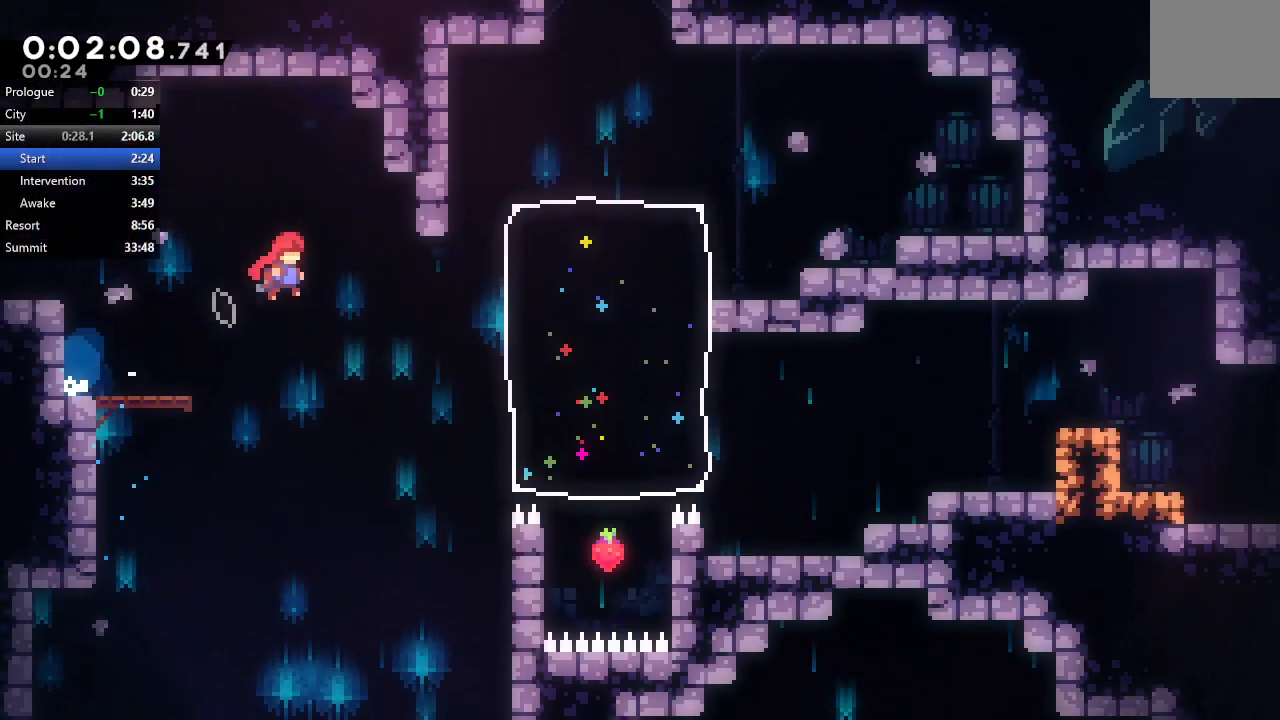
{"buttons": ["DPAD_UP", "DPAD_RIGHT"], "left_stick": "center", "right_stick": "center", "events": [[267, "DPAD_UP", "down"], [283, "CROSS", "down"], [467, "CROSS", "up"], [483, "CIRCLE", "up"]]}
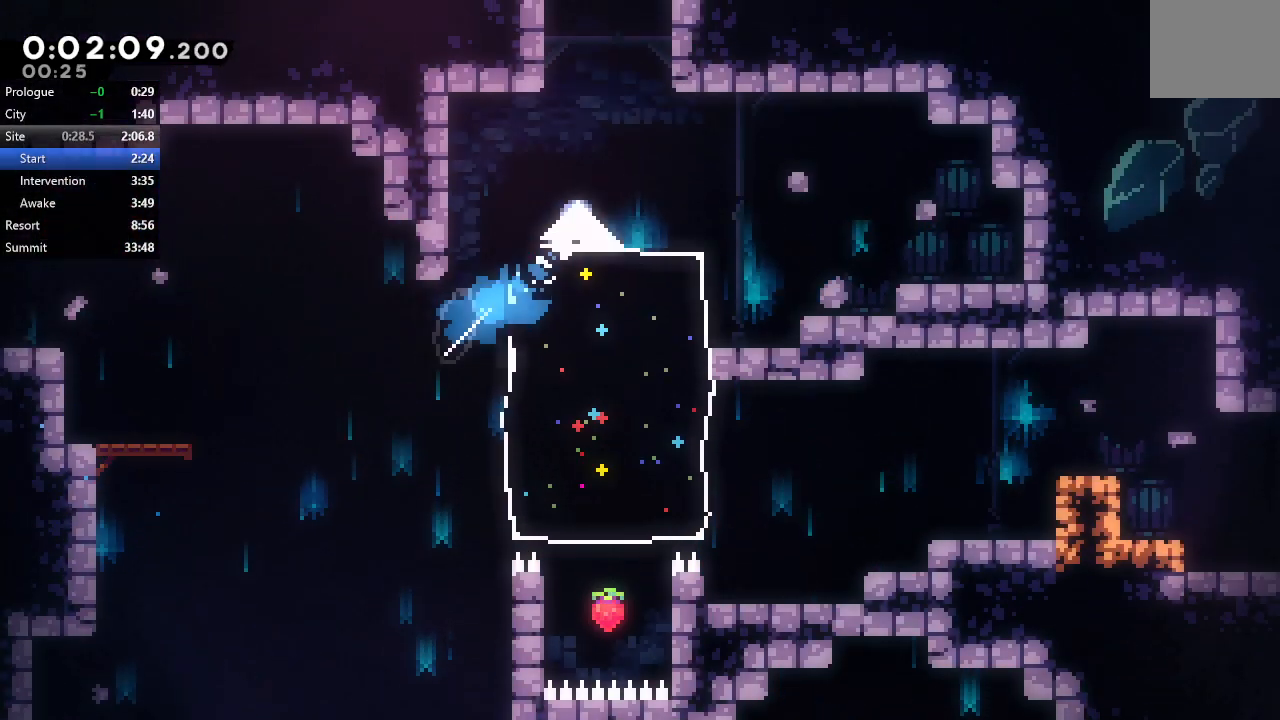
{"buttons": [], "left_stick": "center", "right_stick": "center", "events": [[67, "DPAD_RIGHT", "up"], [167, "CROSS", "down"], [317, "CROSS", "up"], [317, "DPAD_UP", "up"]]}
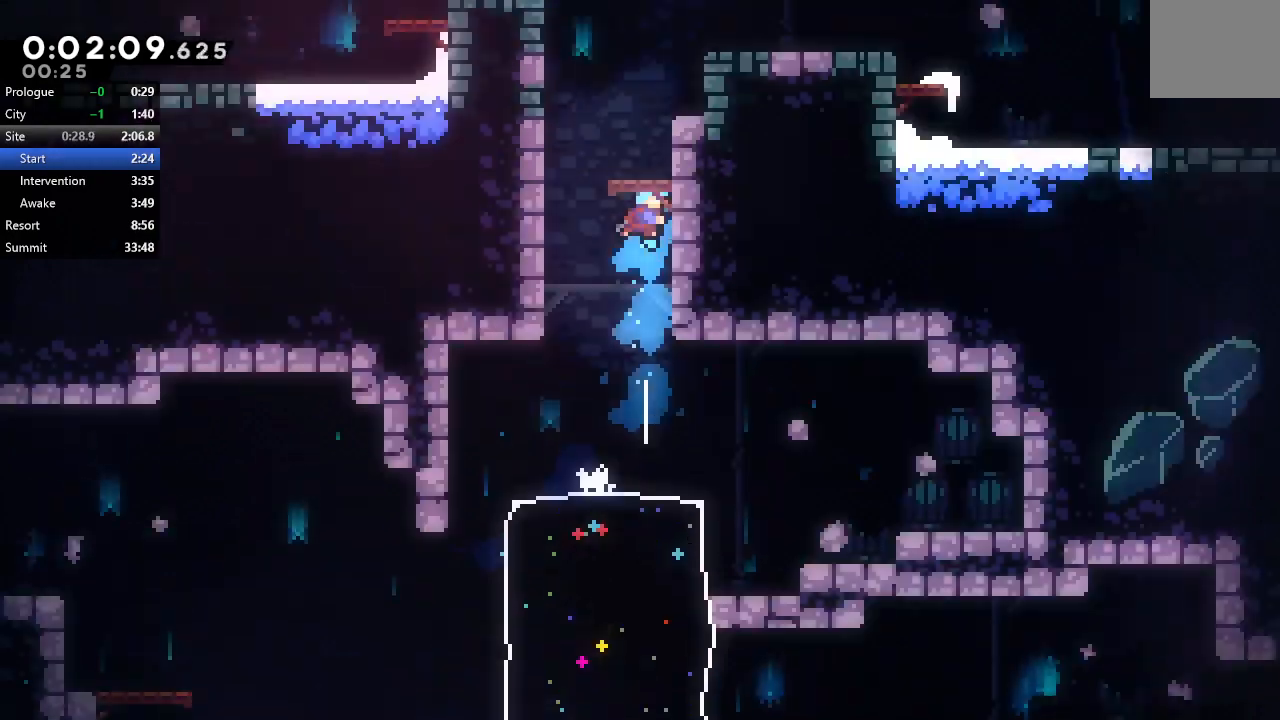
{"buttons": [], "left_stick": "center", "right_stick": "center"}
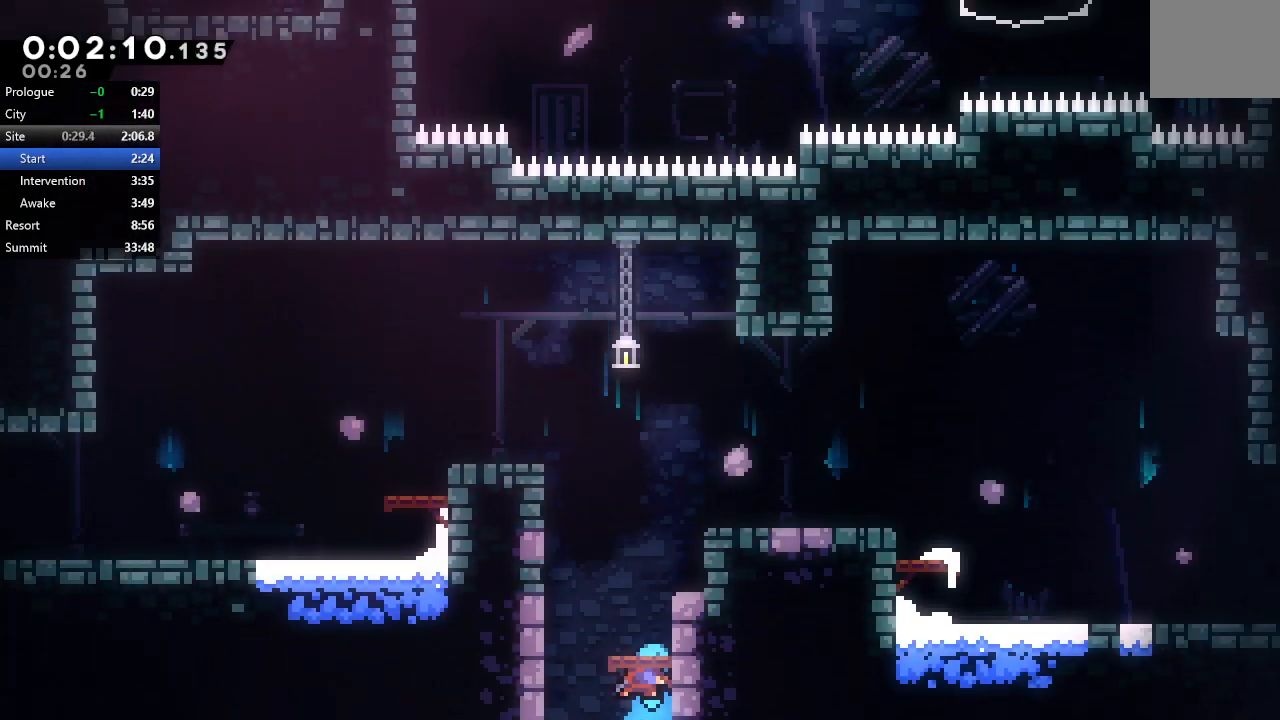
{"buttons": ["CIRCLE", "R1", "DPAD_LEFT"], "left_stick": "center", "right_stick": "center", "events": [[50, "CIRCLE", "down"], [67, "DPAD_LEFT", "down"], [200, "R1", "down"], [283, "CIRCLE", "up"], [317, "DPAD_UP", "down"], [367, "CIRCLE", "down"], [500, "DPAD_UP", "up"]]}
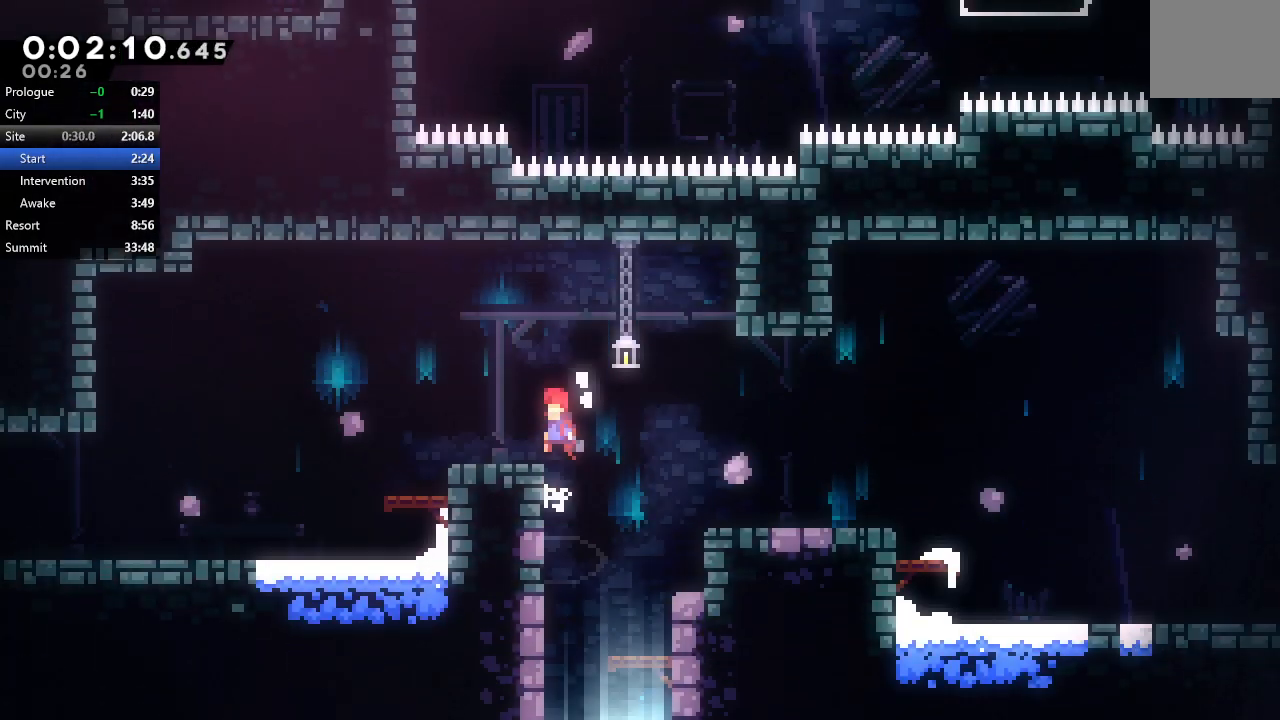
{"buttons": ["CROSS", "DPAD_DOWN", "DPAD_LEFT"], "left_stick": "center", "right_stick": "center", "events": [[17, "CIRCLE", "up"], [50, "R1", "up"], [67, "DPAD_DOWN", "down"], [117, "CROSS", "down"], [233, "CROSS", "up"], [317, "CIRCLE", "down"], [400, "CIRCLE", "up"], [467, "CROSS", "down"]]}
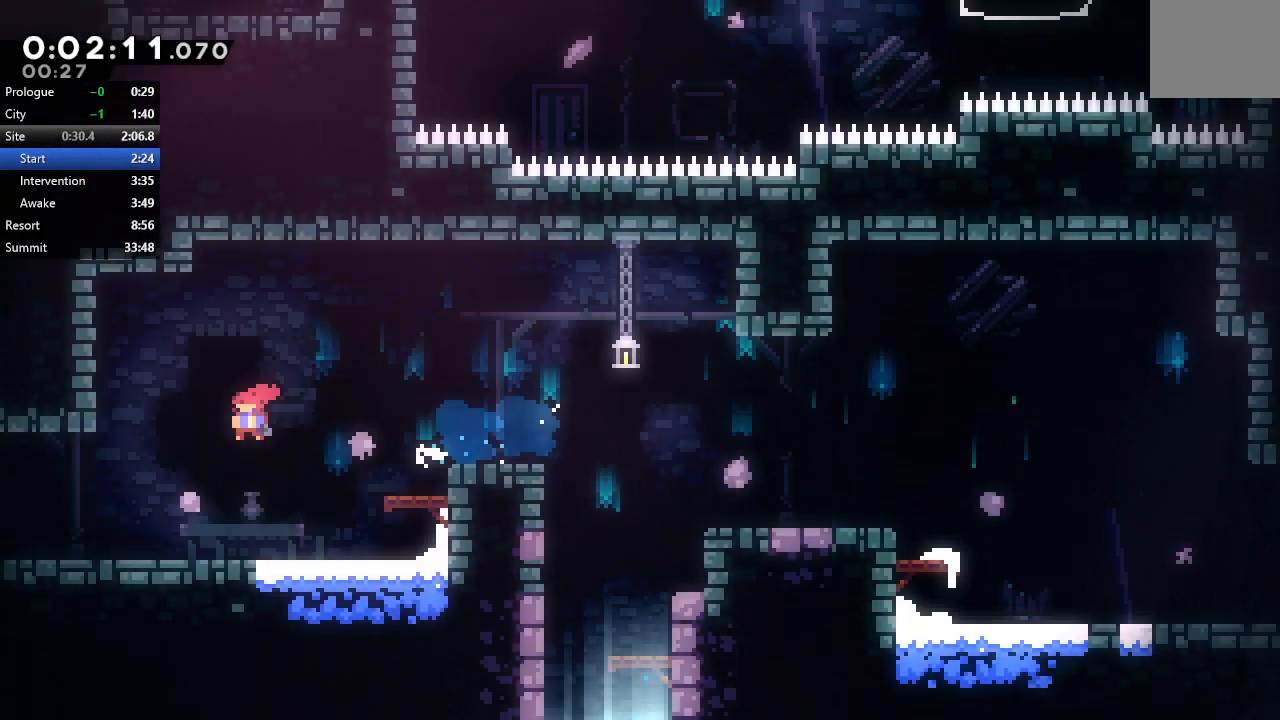
{"buttons": ["DPAD_LEFT"], "left_stick": "center", "right_stick": "center", "events": [[100, "CROSS", "up"], [383, "DPAD_DOWN", "up"]]}